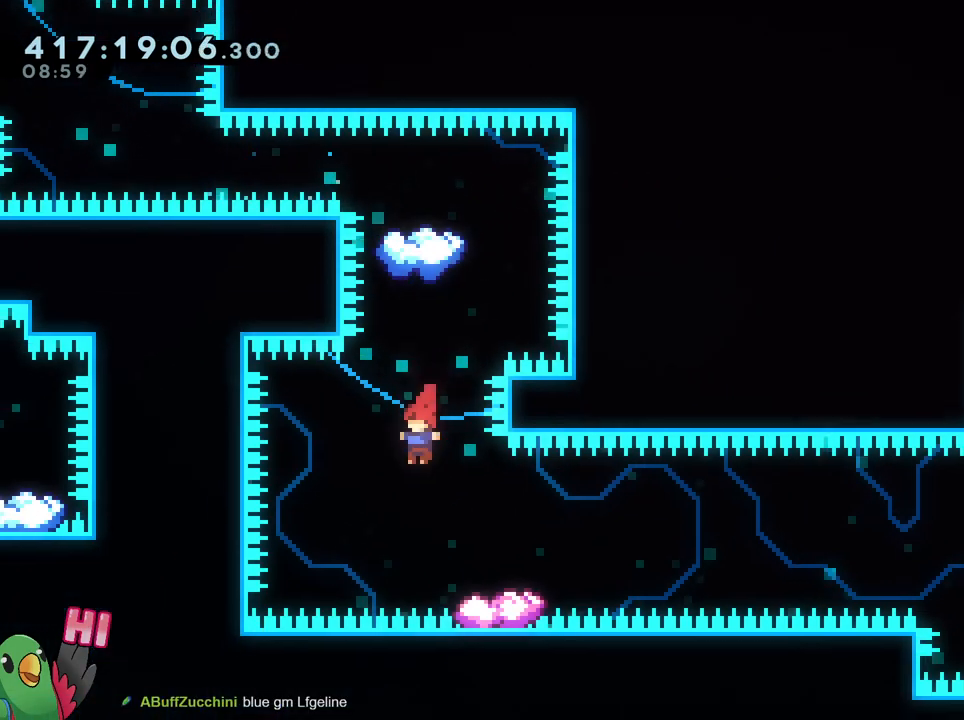
Gameplay with a controller (Nintendo layout); each line is a JSON object with the inputs held at the frame after it. "events" lists button and stick changes between this image and that frame as [ms after this image, input, new state], when the widget could be followed in between. Not read: DPAD_DOWN DPAD_RIGHT HOME L1 L3 R1 R3 SELECT START.
{"buttons": ["B"], "left_stick": "right", "right_stick": "center", "events": [[34, "left_stick", "down-right"], [134, "Y", "down"], [250, "Y", "up"], [300, "B", "down"], [351, "left_stick", "right"]]}
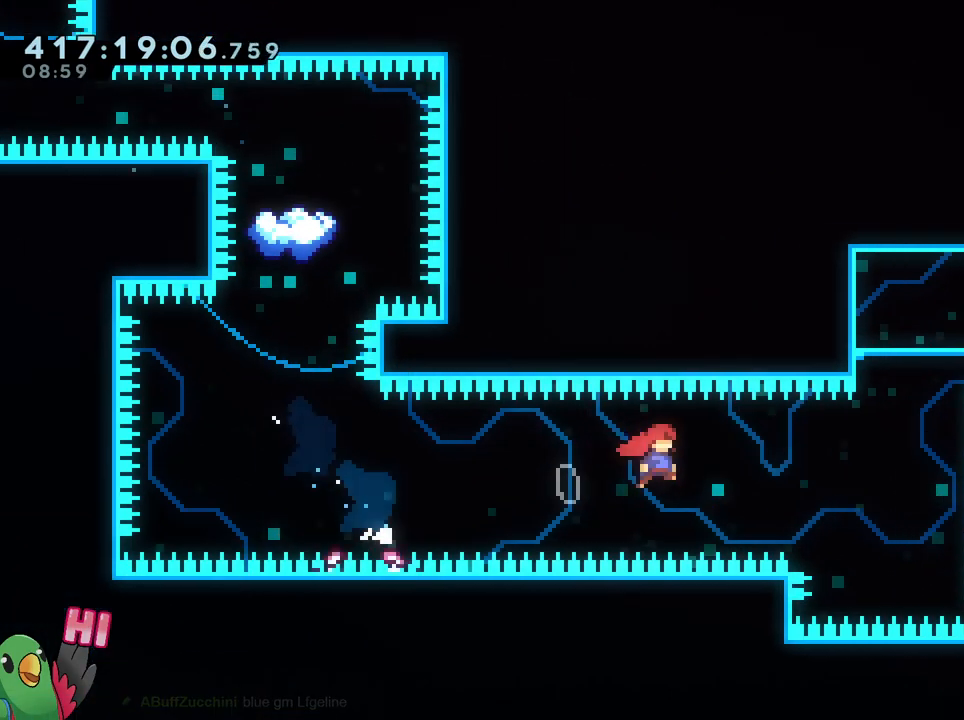
{"buttons": ["B"], "left_stick": "center", "right_stick": "center", "events": [[267, "left_stick", "up"], [283, "Y", "down"], [467, "Y", "up"], [483, "left_stick", "center"]]}
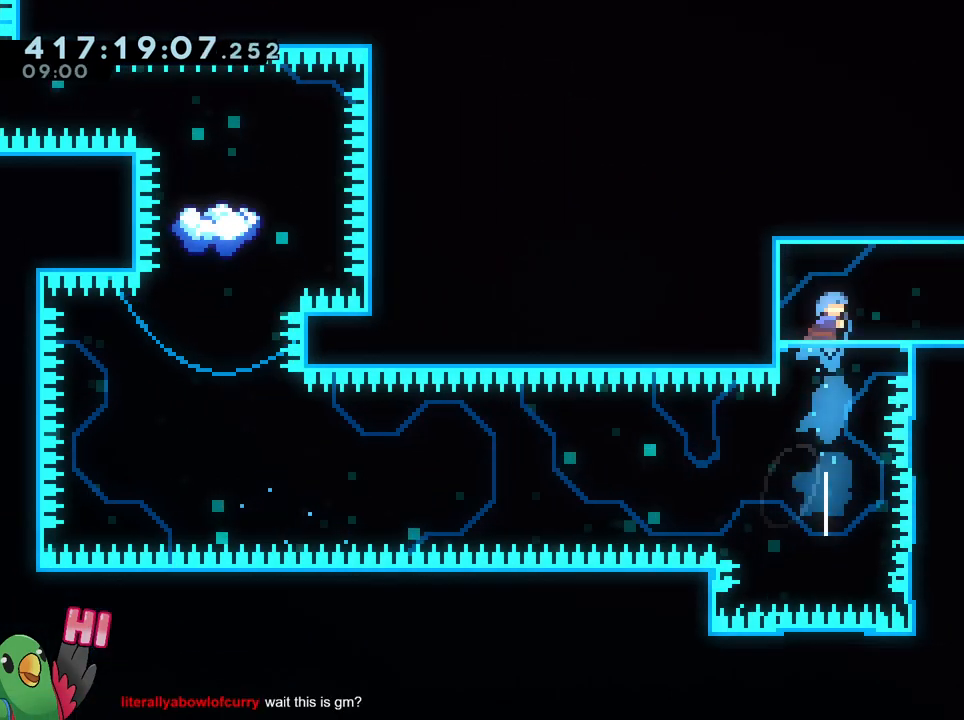
{"buttons": ["L2"], "left_stick": "right", "right_stick": "center", "events": [[17, "B", "up"], [67, "L2", "down"], [134, "left_stick", "right"], [351, "Y", "down"], [384, "B", "down"], [451, "Y", "up"], [484, "B", "up"]]}
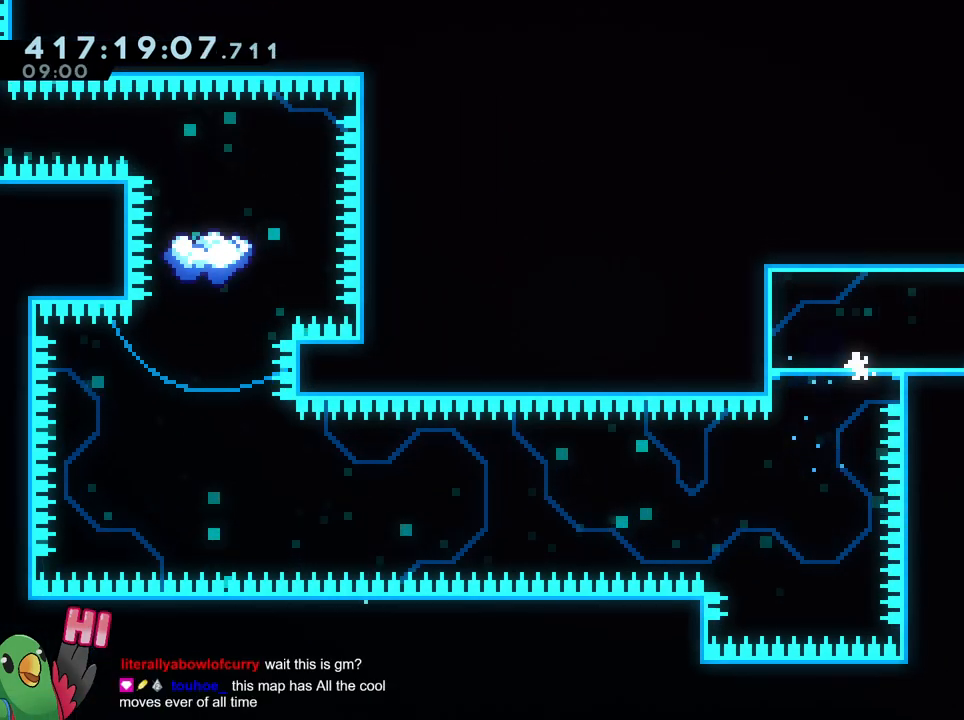
{"buttons": ["L2"], "left_stick": "right", "right_stick": "center", "events": [[183, "B", "down"], [250, "B", "up"]]}
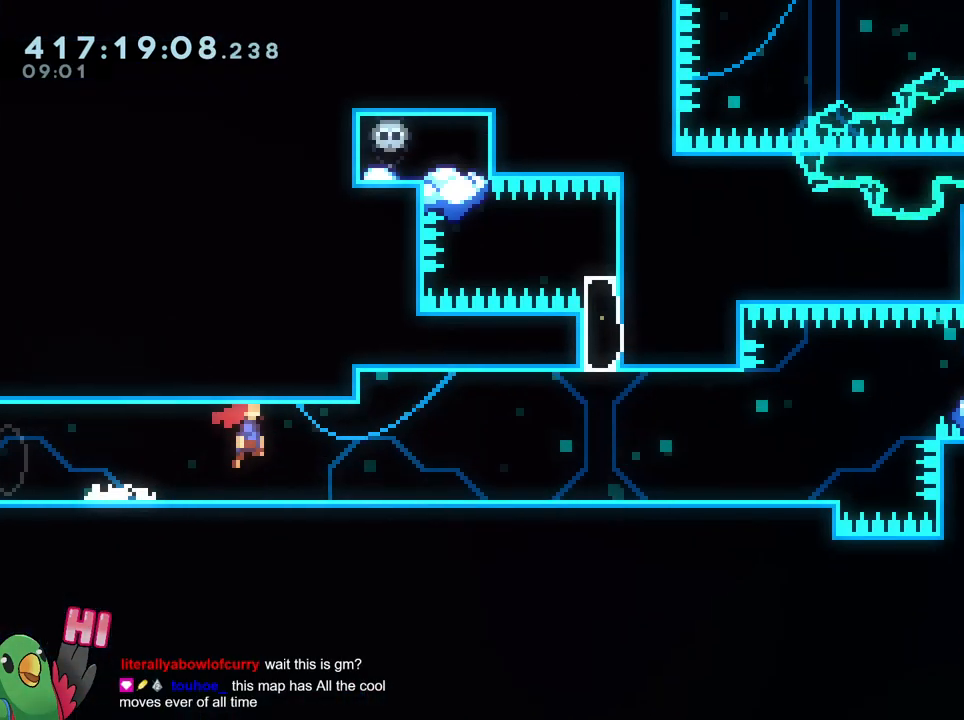
{"buttons": [], "left_stick": "right", "right_stick": "center", "events": [[17, "L2", "up"], [67, "left_stick", "center"], [234, "left_stick", "right"]]}
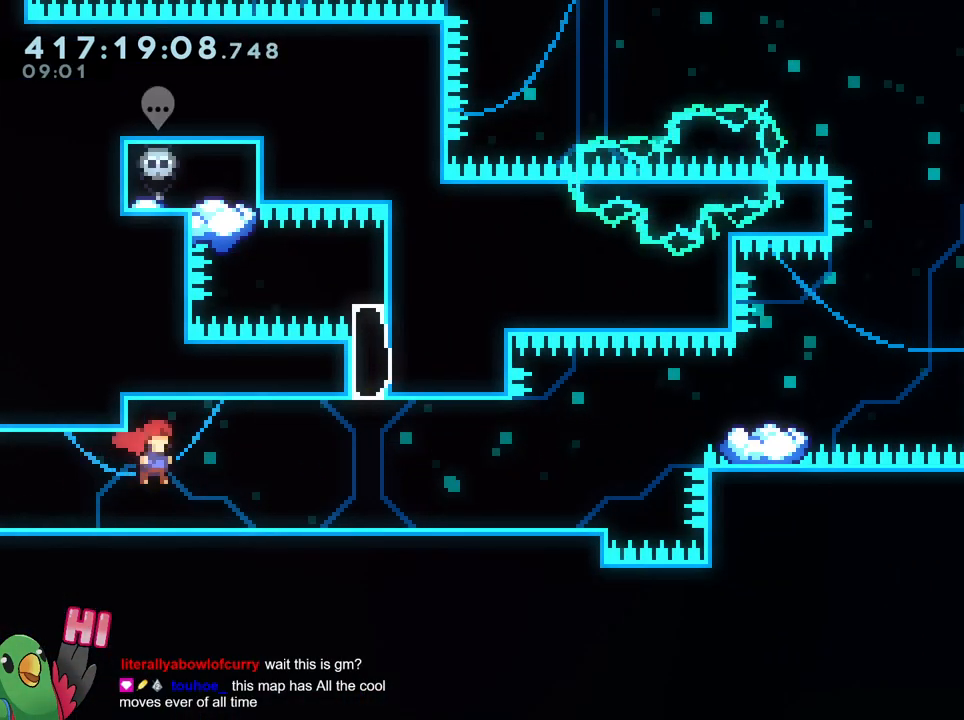
{"buttons": [], "left_stick": "center", "right_stick": "center", "events": [[150, "left_stick", "center"]]}